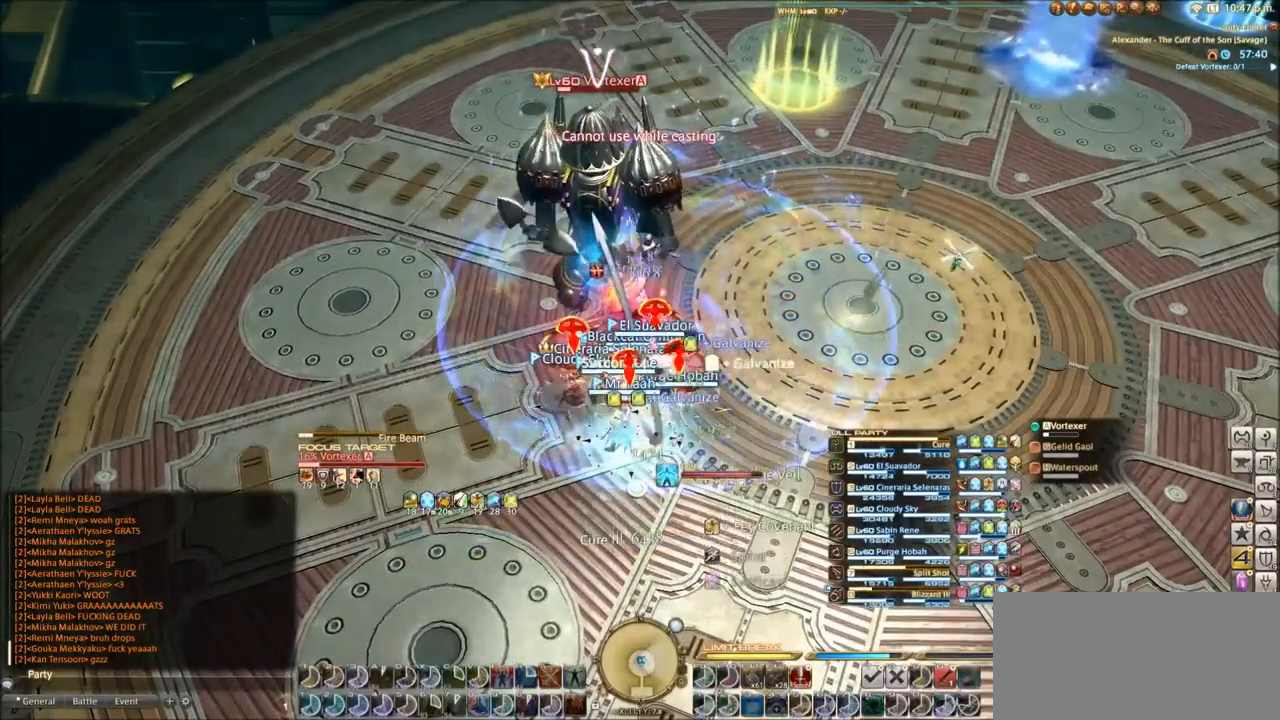
Gameplay with keyboard; each line is a JSON object with the keys held at the frame after it. "events" lists presses ("down") and releases ("up") of ".", "/", "0", "1", "2", "3", "4", "5", "6", "7", "8", "9", "a", "alt_l", "alt_r", "b", "backslash", "backspace", "c", "caps_lock", "comma", "ctrl_l", "ctrl_r", "d", "e", "equals", "escape", "f", "f1", "f10", "f11", "f12", "f2", "f3", "f4", "f5", "f6", "f7", "f8", "f9", "g", "h", "i", "j", "k", "l", "lbracket", "m", "minus", "n", "o", "p", "q", "quote", "r", "rbracket", "return", "s", "semicolon", "shift_l", "shift_r", "space", "super_l", "super_r", "t", "tab", "tilde", "u", "v", "w", "x", "y" and "z" between this image and that frame as [ms after this image, input, new state], when the widget could be followed in between. No other keys are recorded. Mouse input is not recorded.
{"keys": [], "events": [[101, "s", "down"], [334, "s", "up"]]}
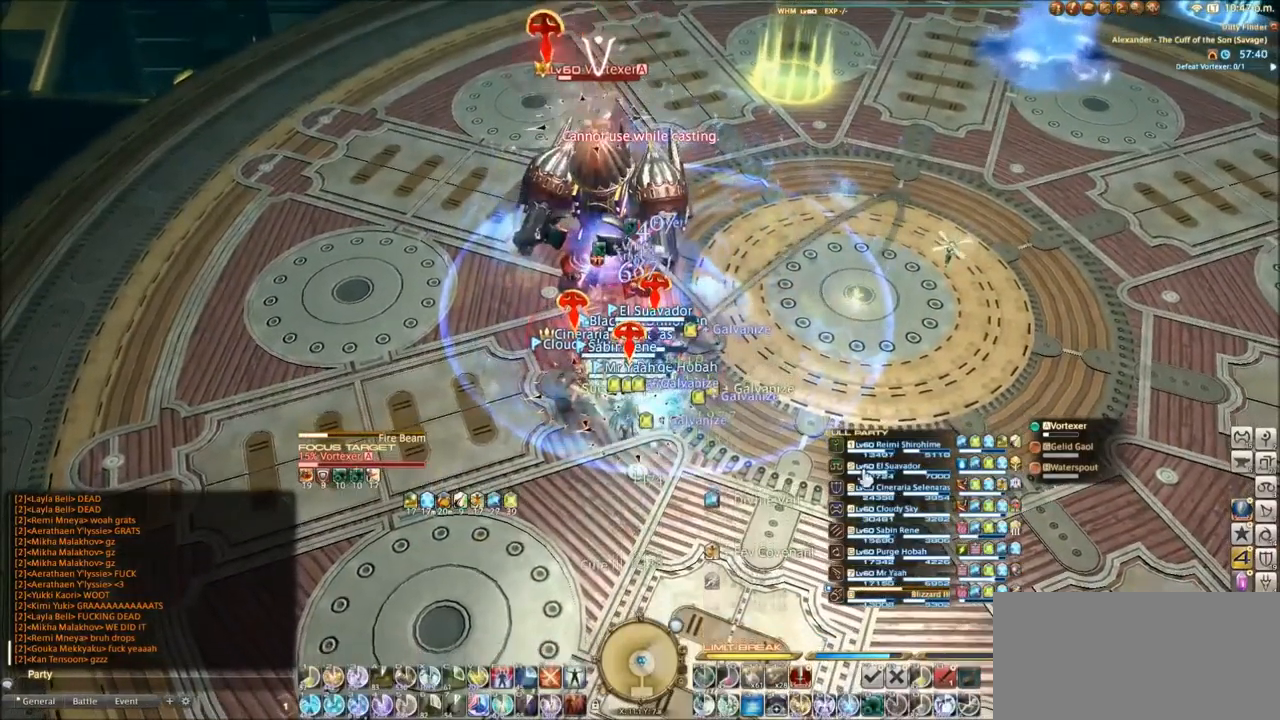
{"keys": [], "events": []}
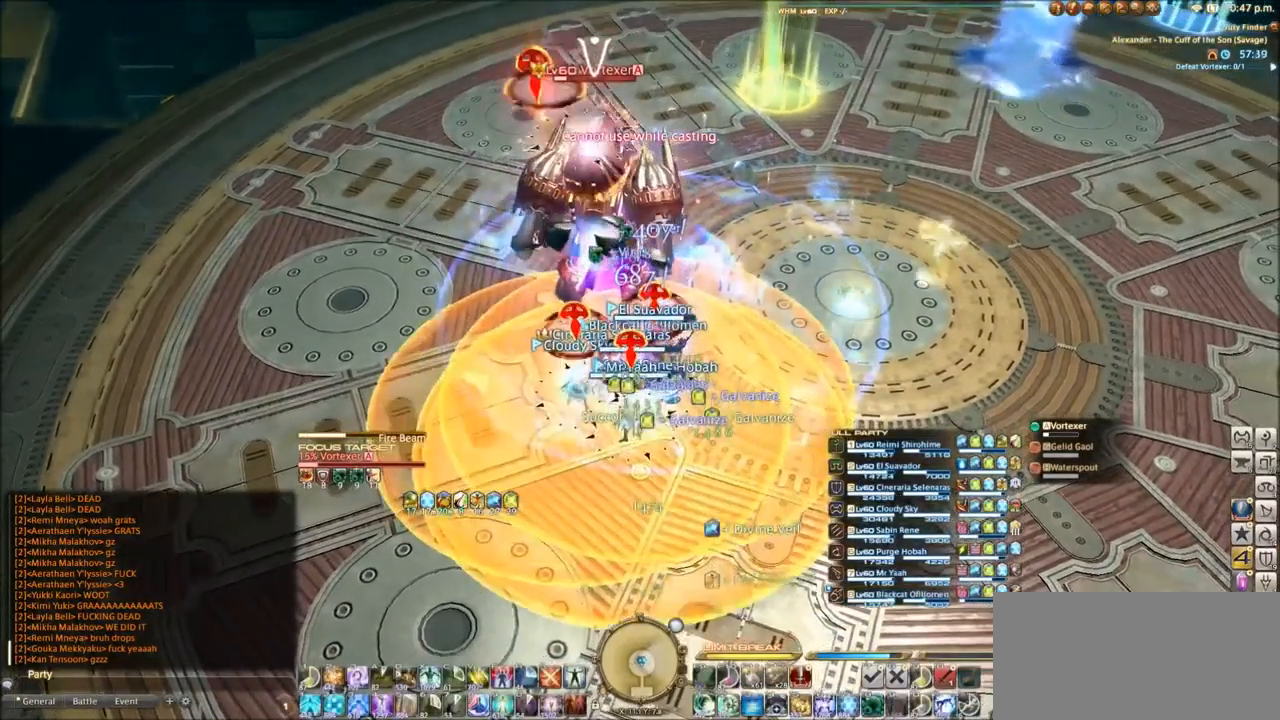
{"keys": ["w"], "events": [[67, "w", "down"]]}
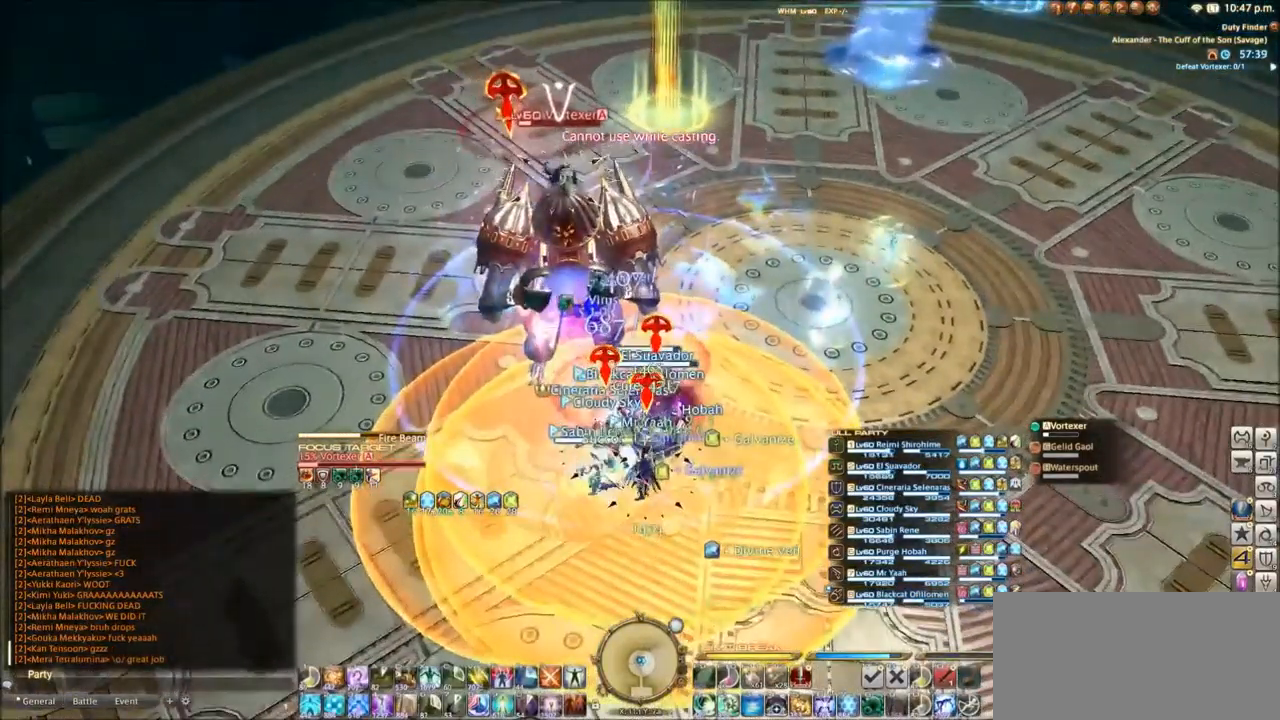
{"keys": ["w"], "events": [[33, "space", "down"], [133, "space", "up"]]}
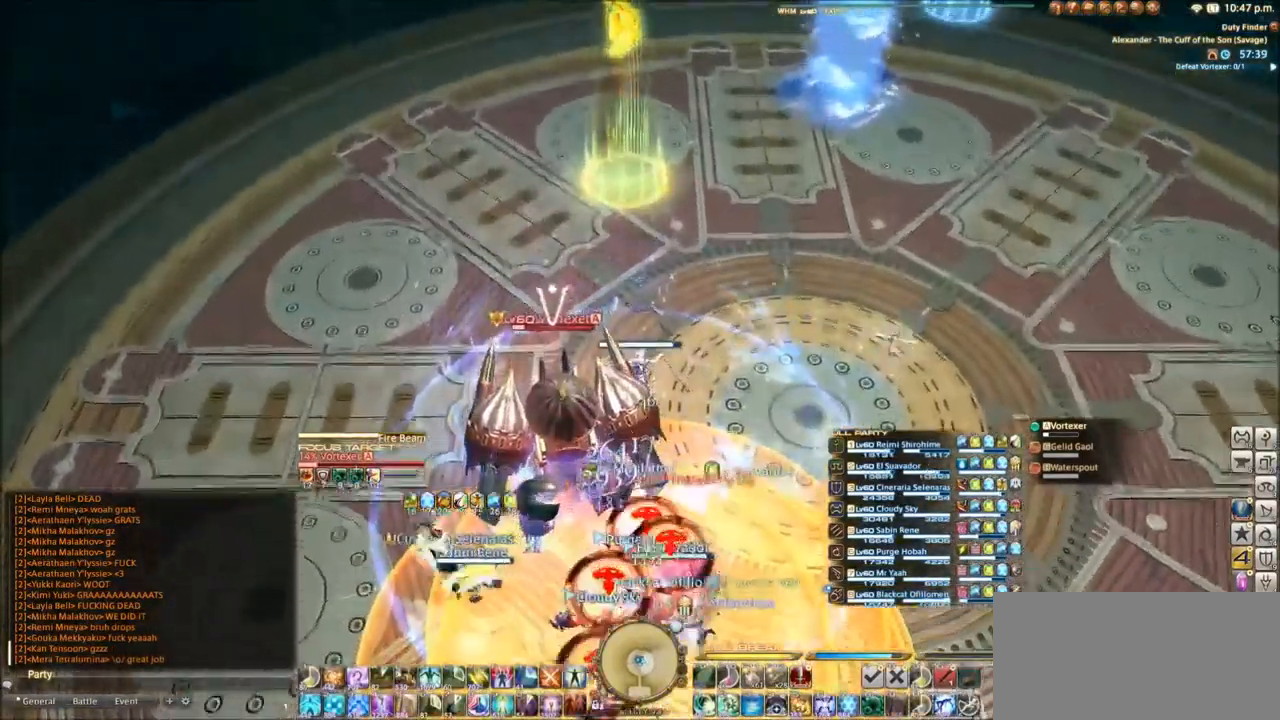
{"keys": ["w"], "events": []}
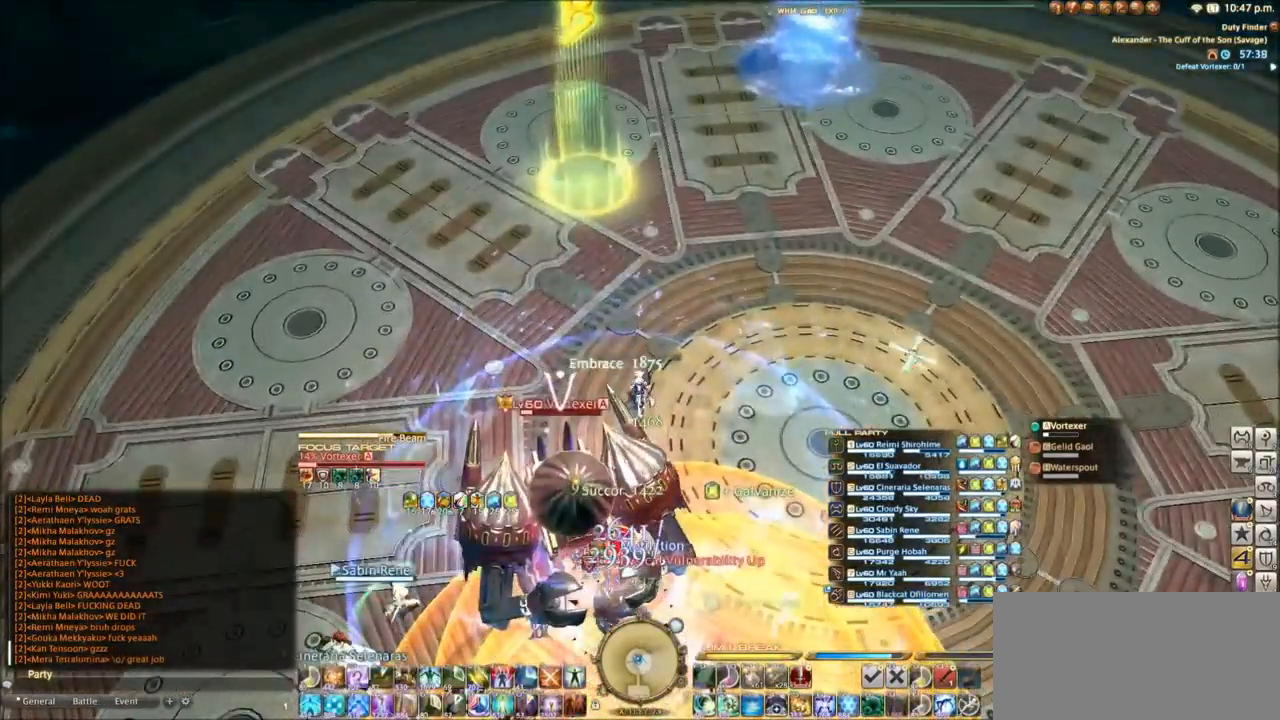
{"keys": [], "events": [[267, "minus", "down"], [267, "w", "up"], [301, "minus", "up"]]}
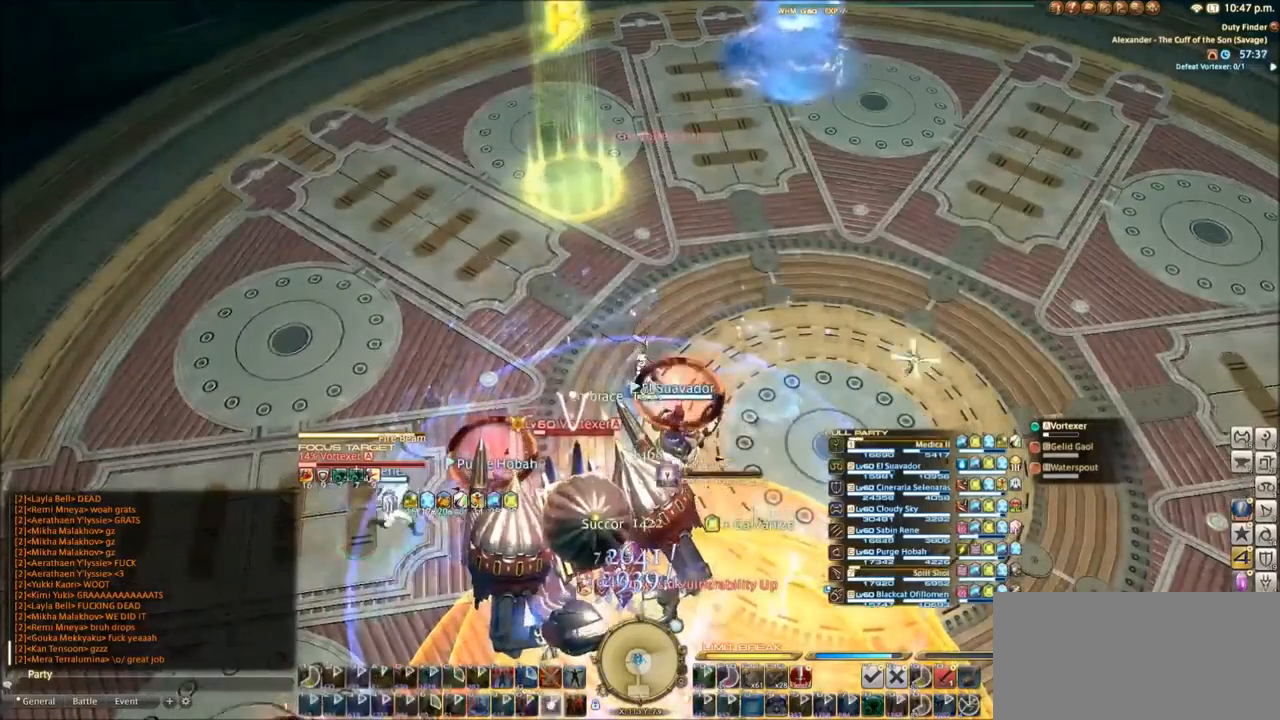
{"keys": [], "events": []}
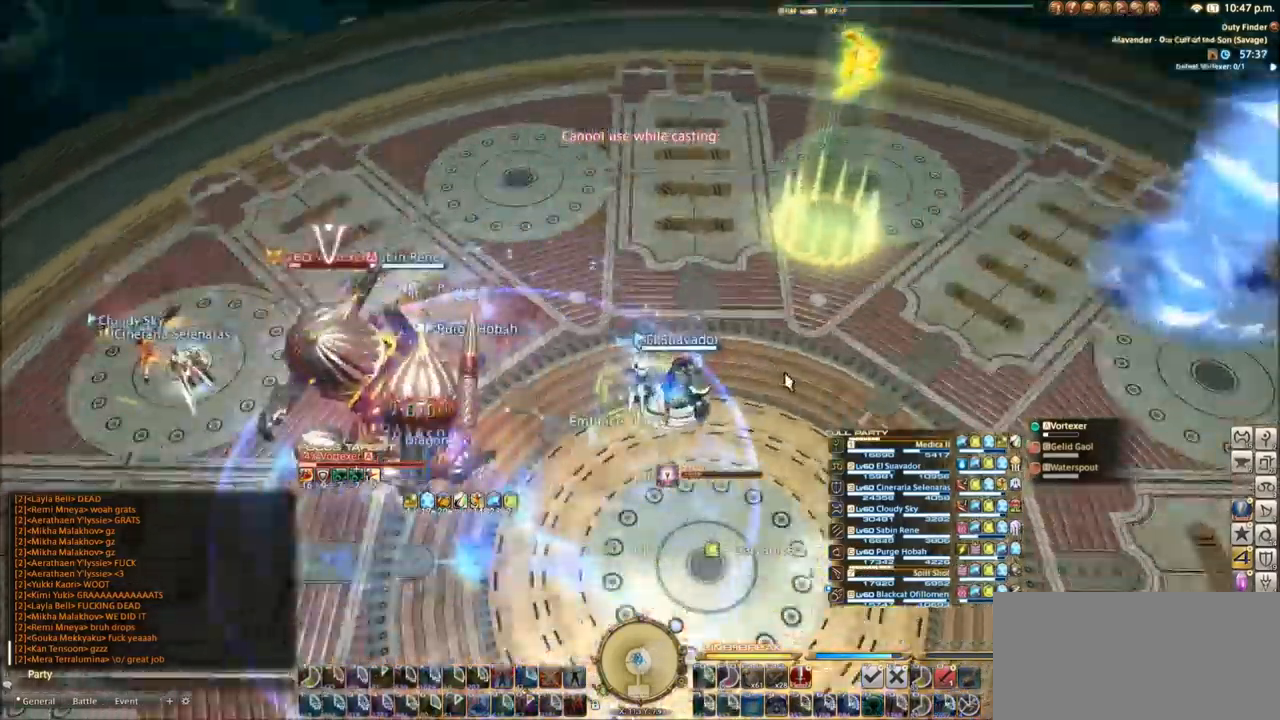
{"keys": [], "events": []}
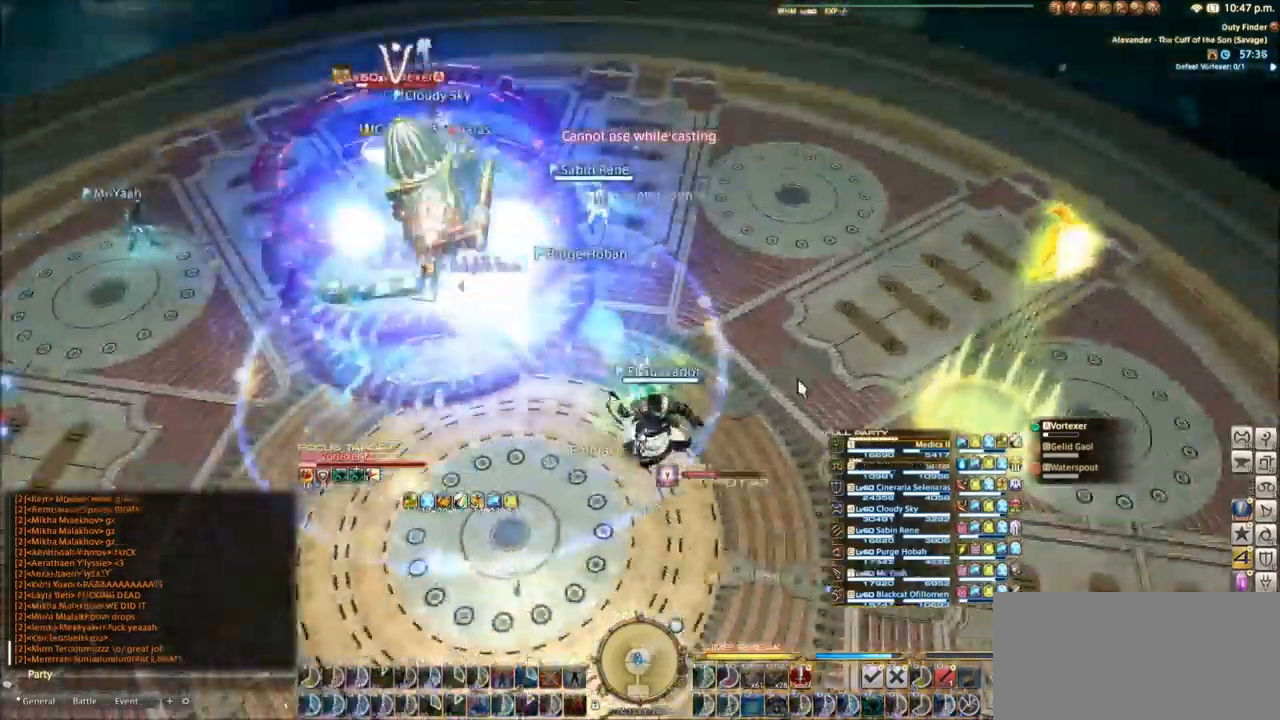
{"keys": [], "events": []}
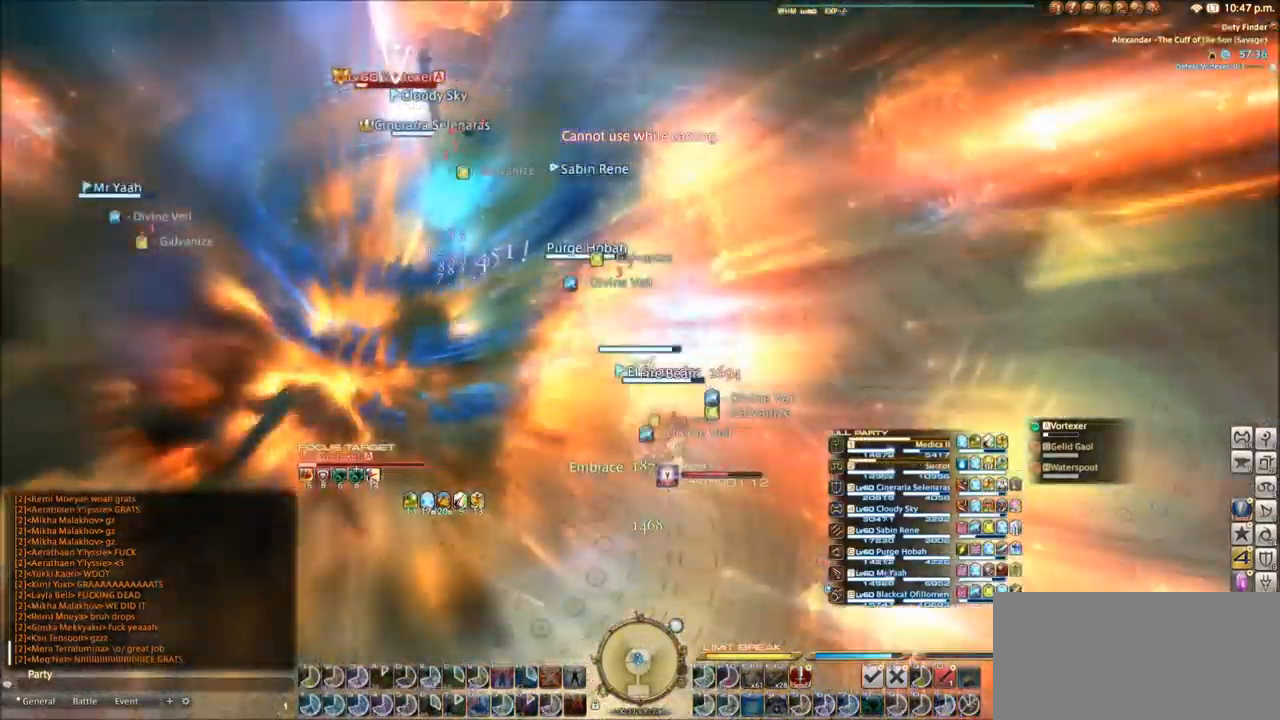
{"keys": [], "events": []}
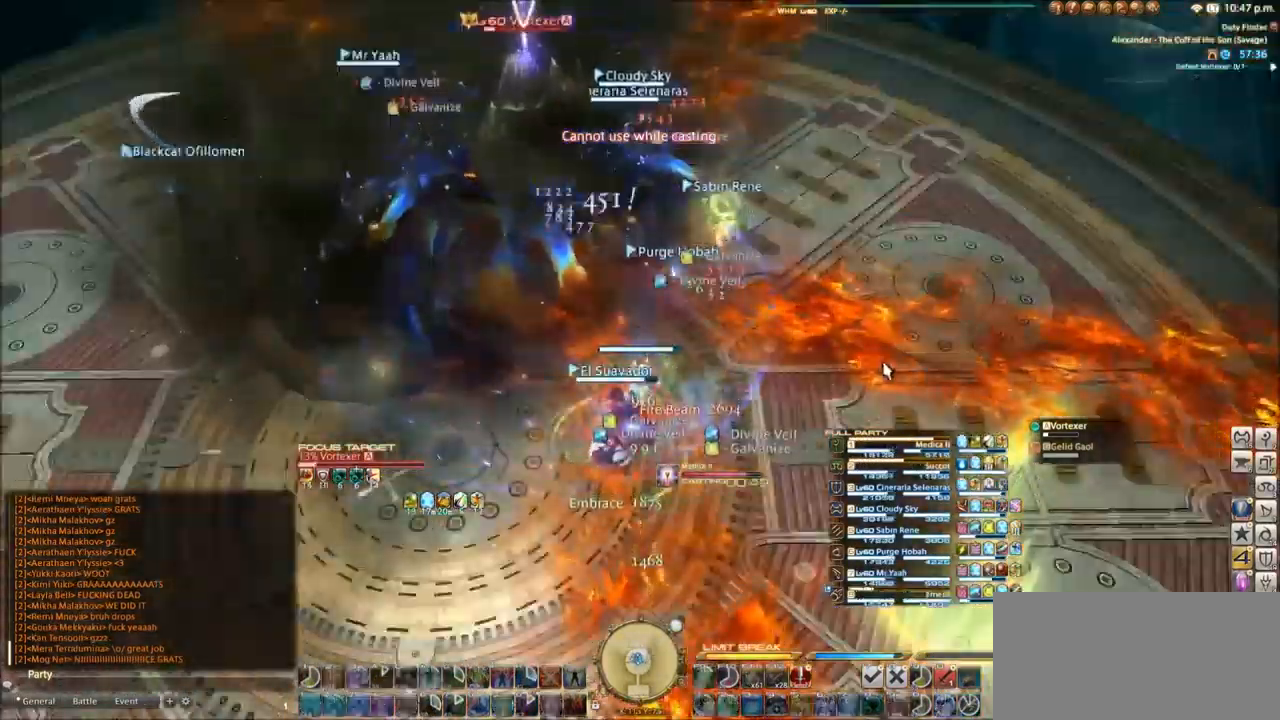
{"keys": [], "events": []}
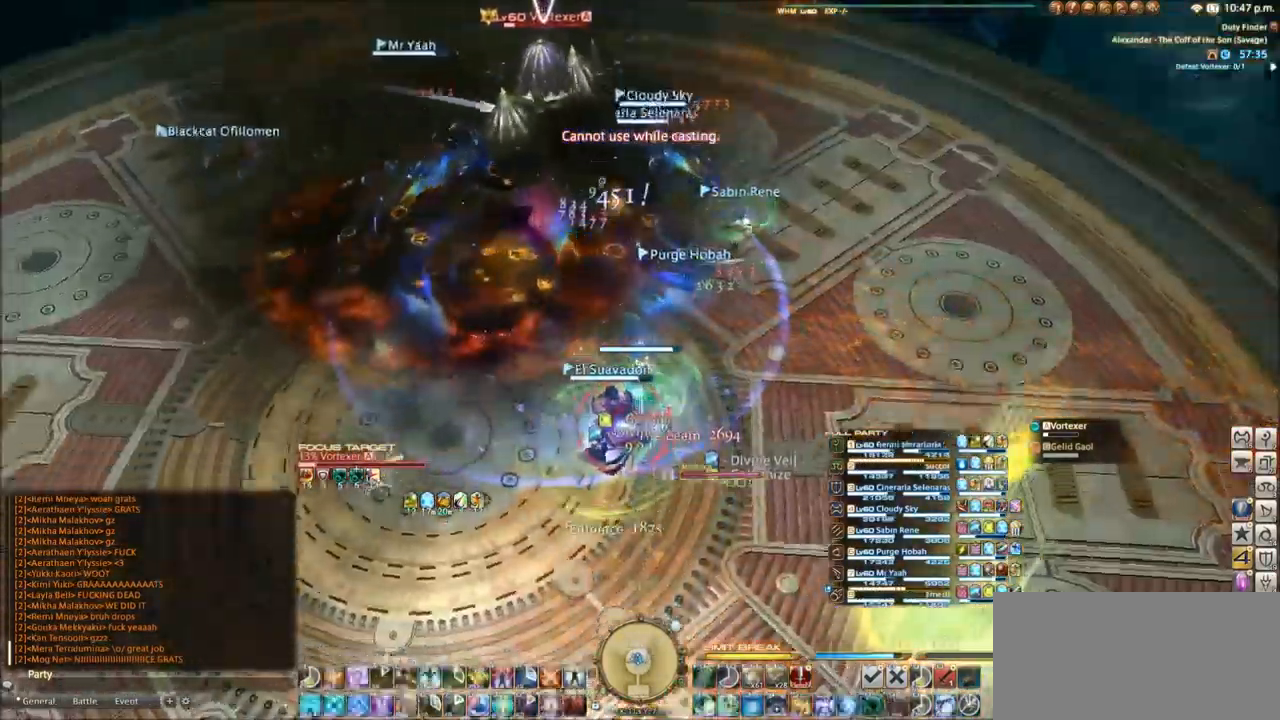
{"keys": [], "events": [[100, "s", "down"], [401, "s", "up"]]}
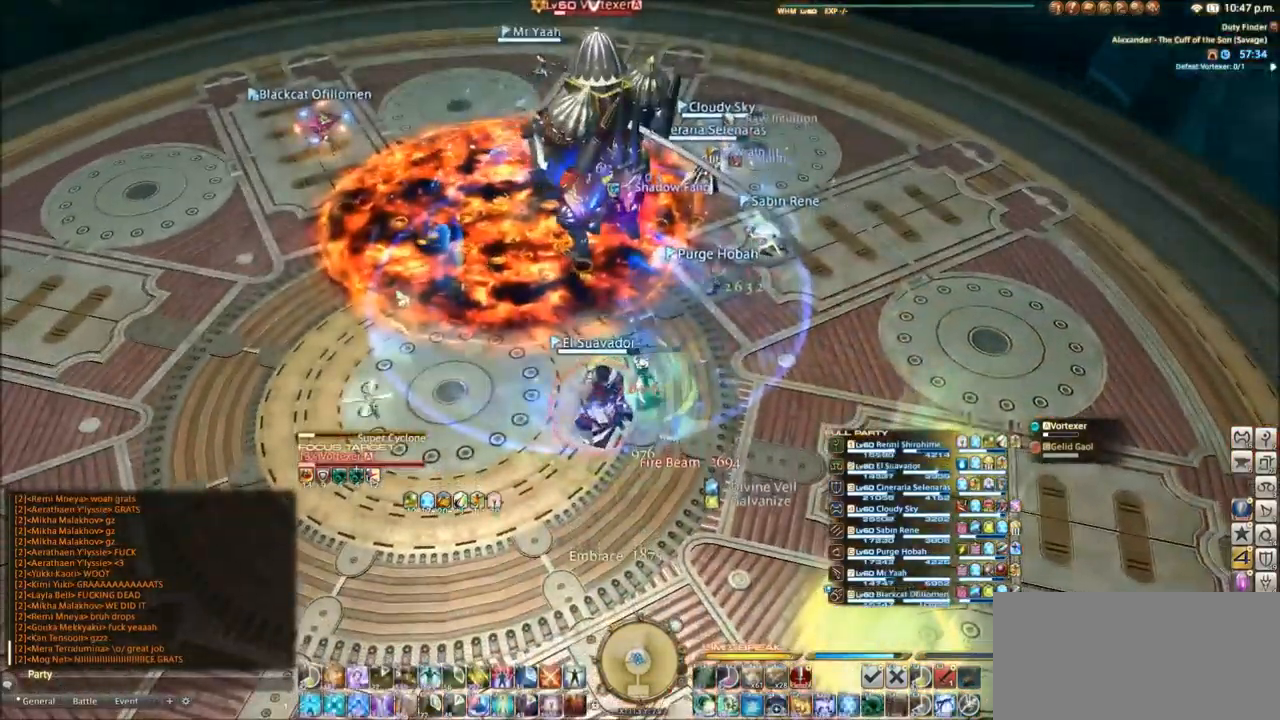
{"keys": ["q"], "events": [[400, "q", "down"]]}
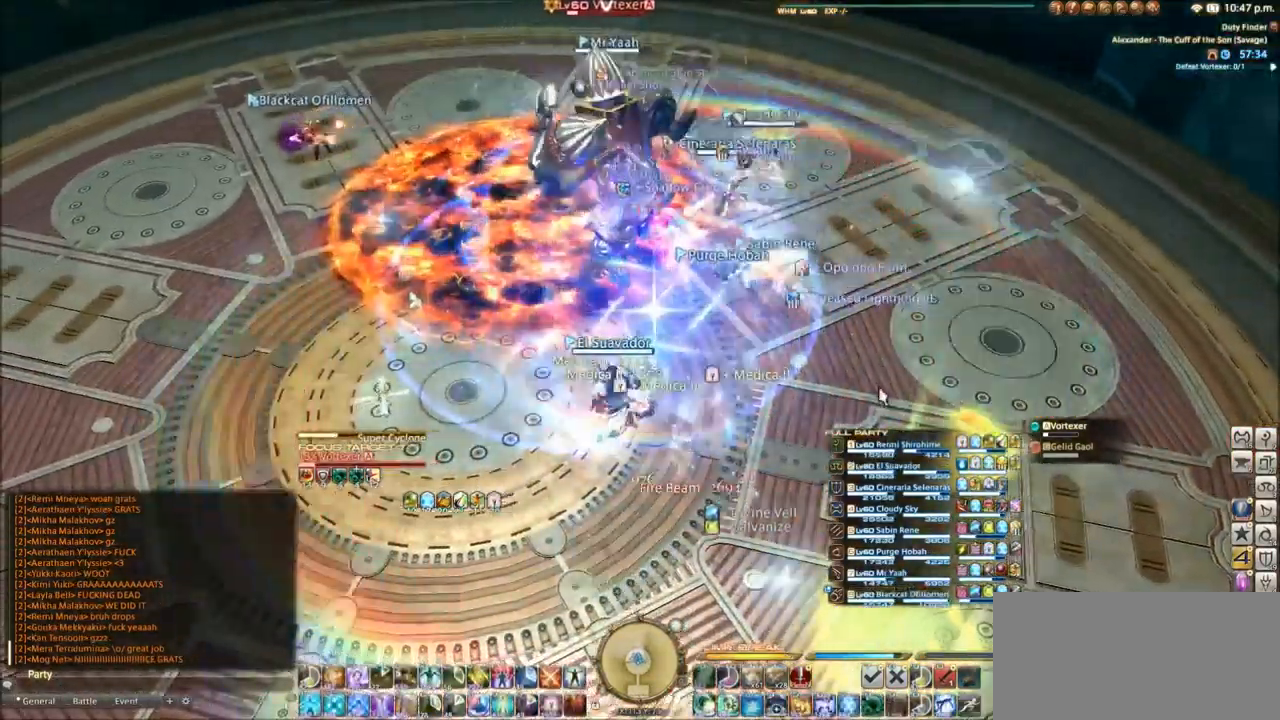
{"keys": [], "events": [[34, "q", "up"], [167, "q", "down"], [267, "q", "up"]]}
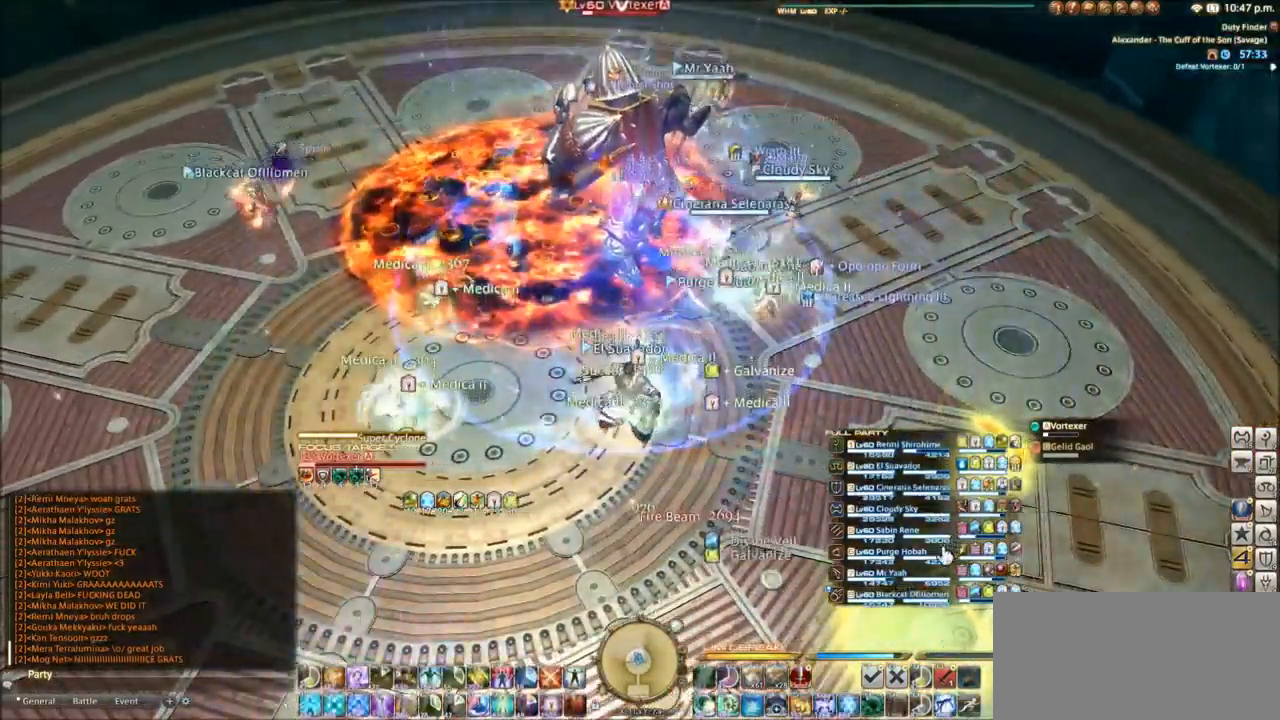
{"keys": [], "events": [[333, "q", "down"], [400, "q", "up"]]}
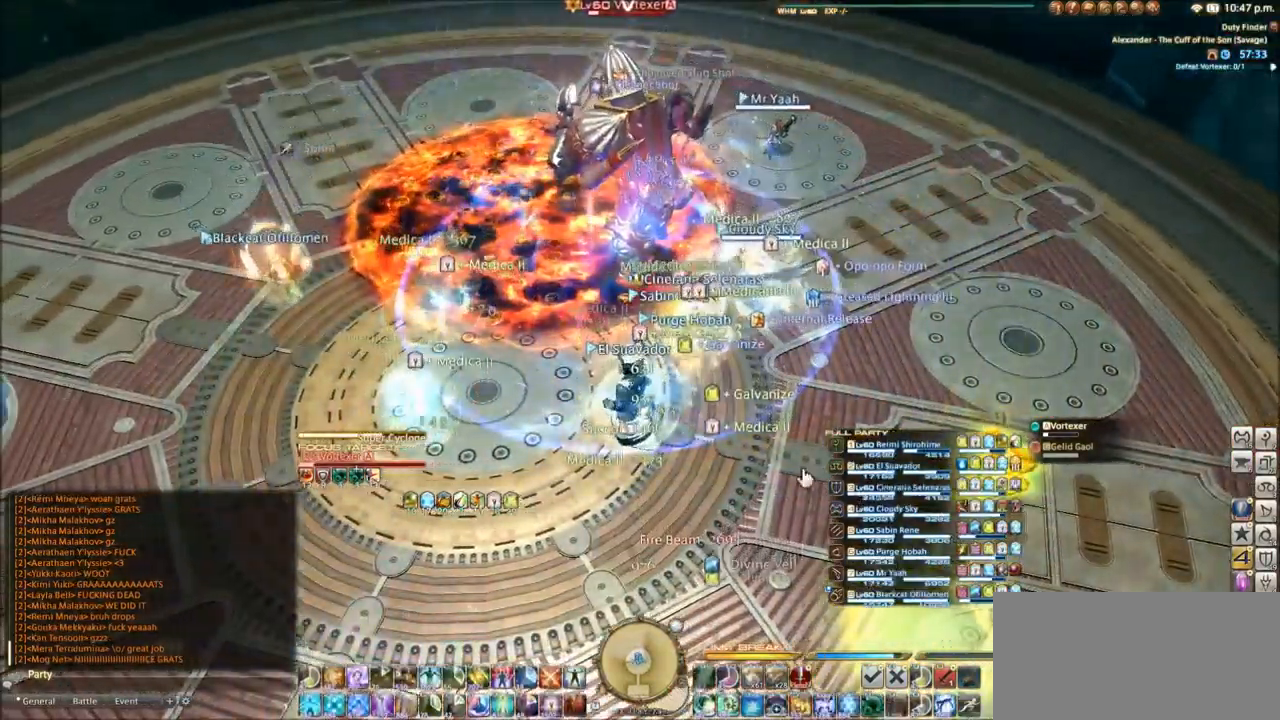
{"keys": ["z"], "events": [[267, "q", "down"], [367, "q", "up"], [501, "z", "down"]]}
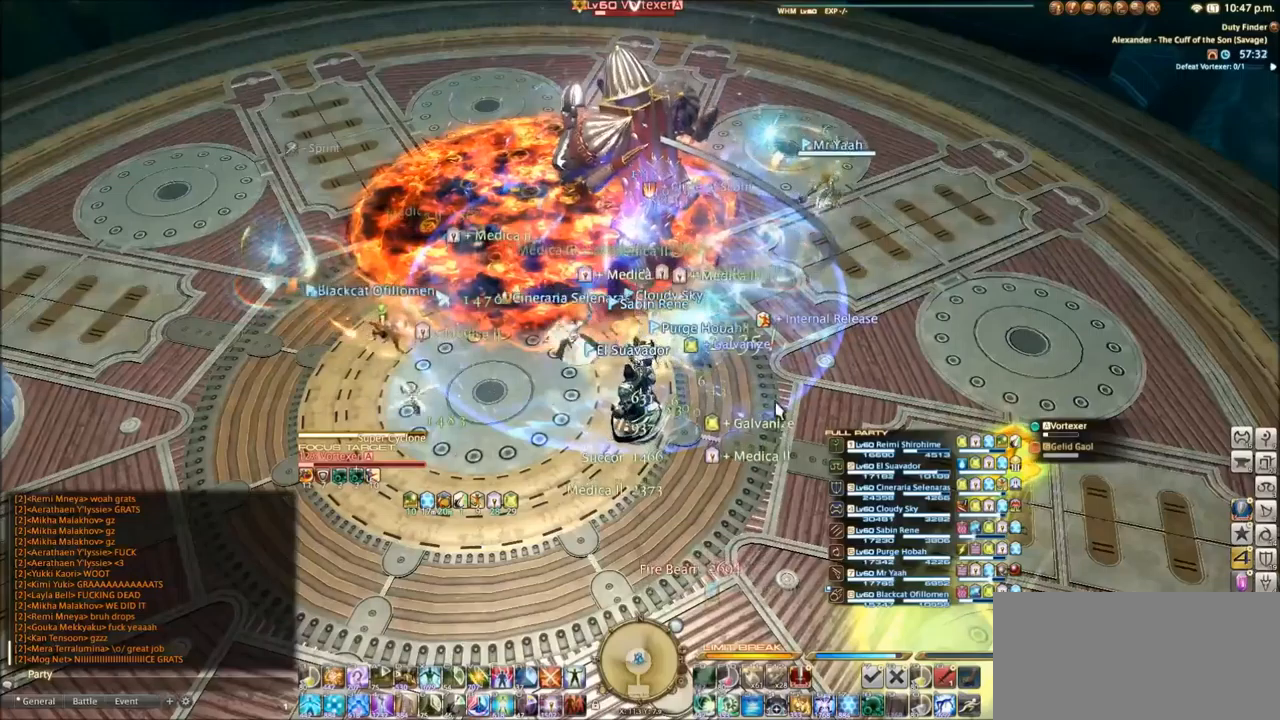
{"keys": [], "events": [[100, "z", "up"]]}
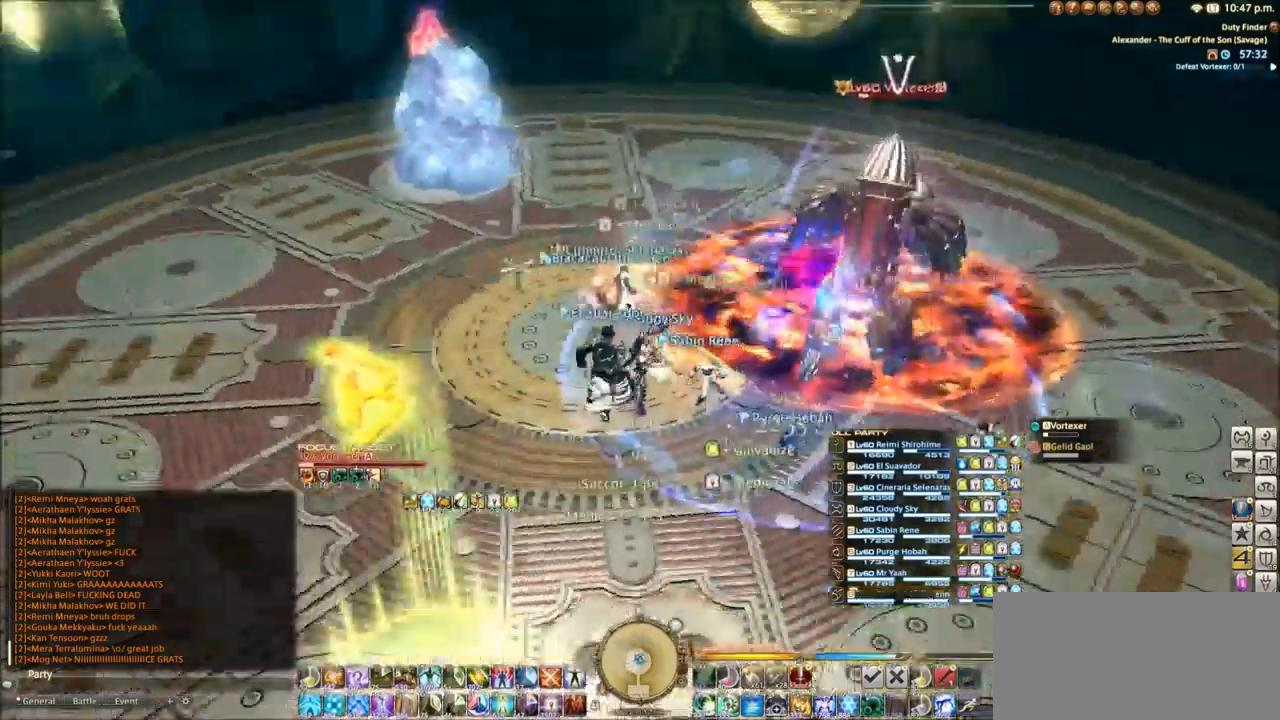
{"keys": [], "events": []}
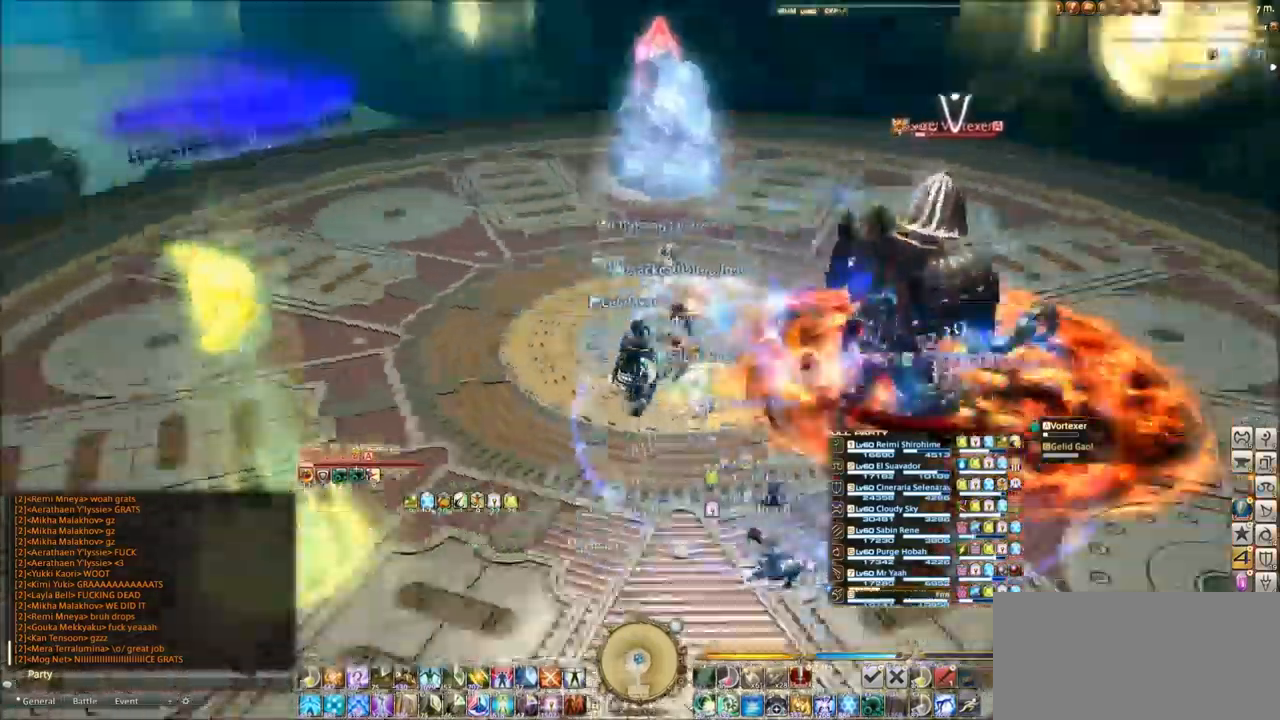
{"keys": [], "events": []}
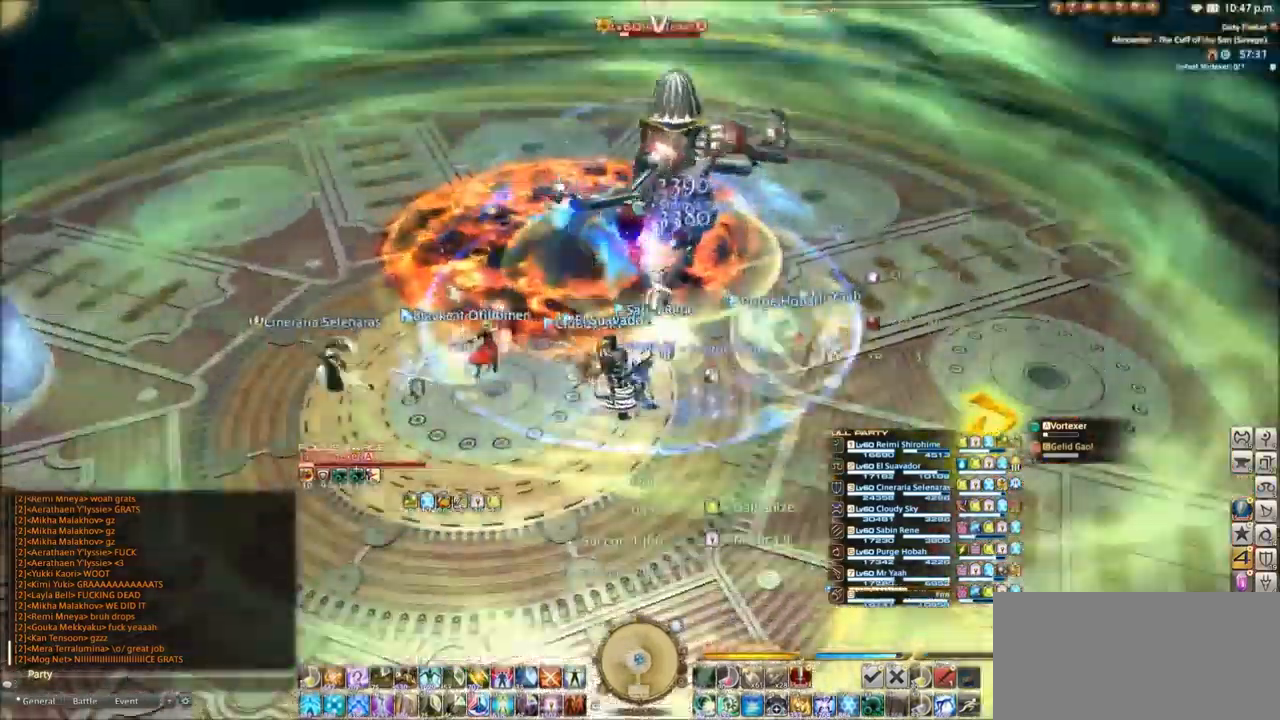
{"keys": [], "events": []}
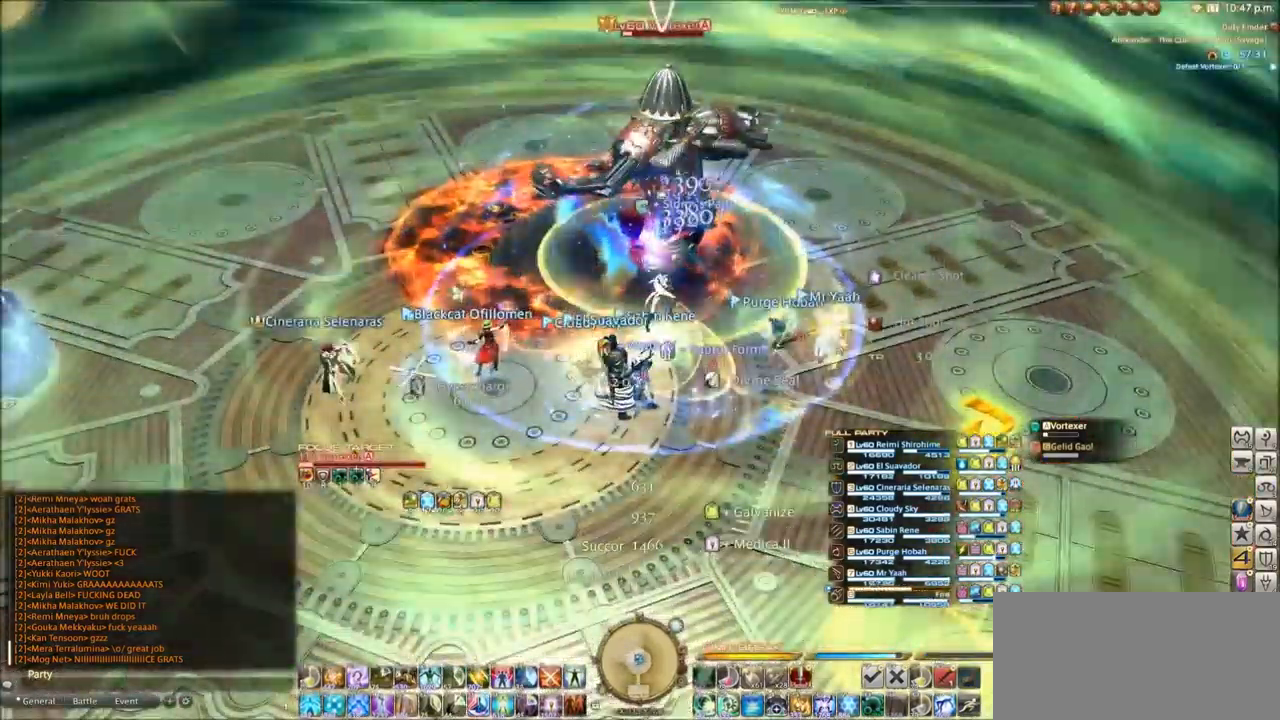
{"keys": ["s"], "events": [[267, "s", "down"]]}
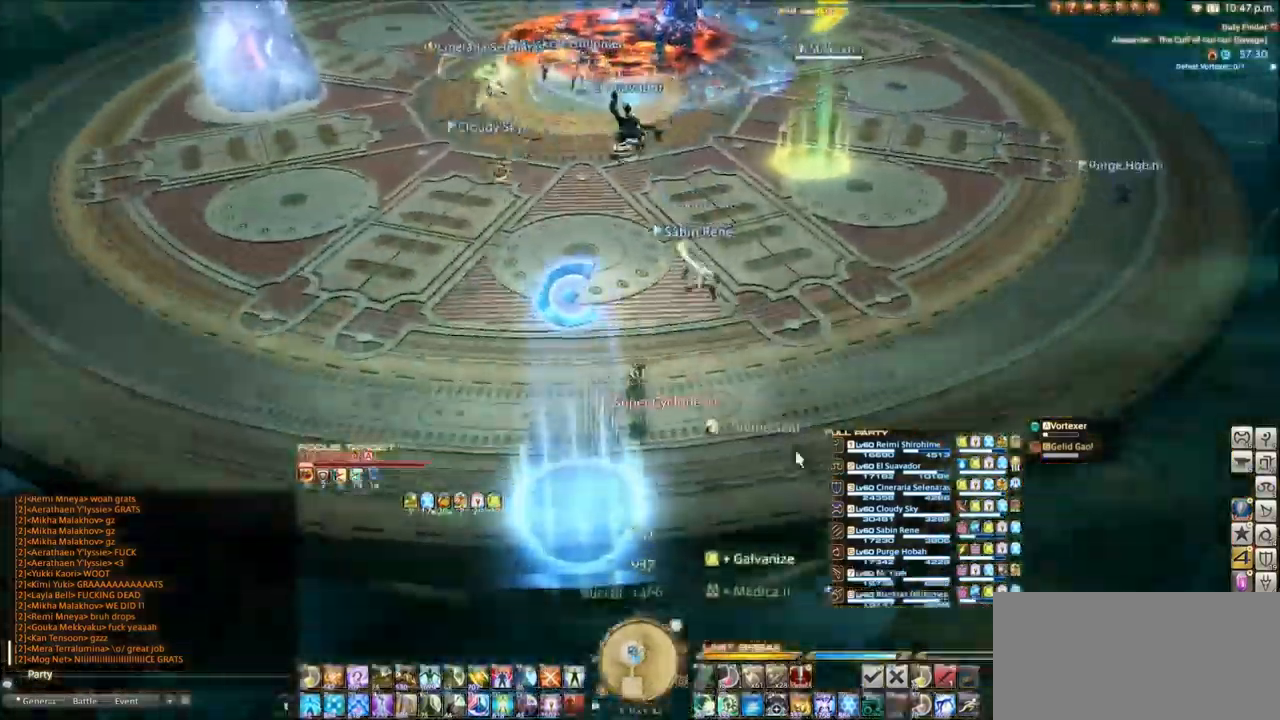
{"keys": ["s"], "events": [[400, "q", "down"], [467, "q", "up"]]}
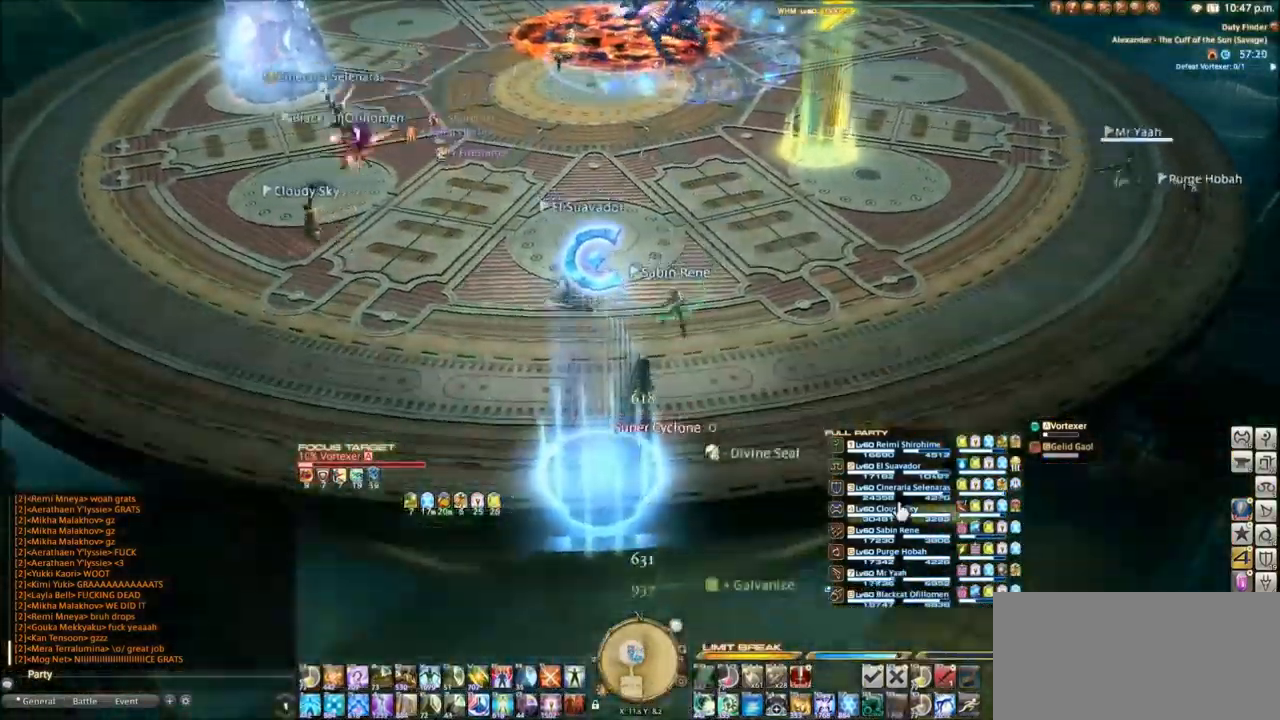
{"keys": [], "events": [[167, "q", "down"], [167, "s", "up"], [400, "q", "up"]]}
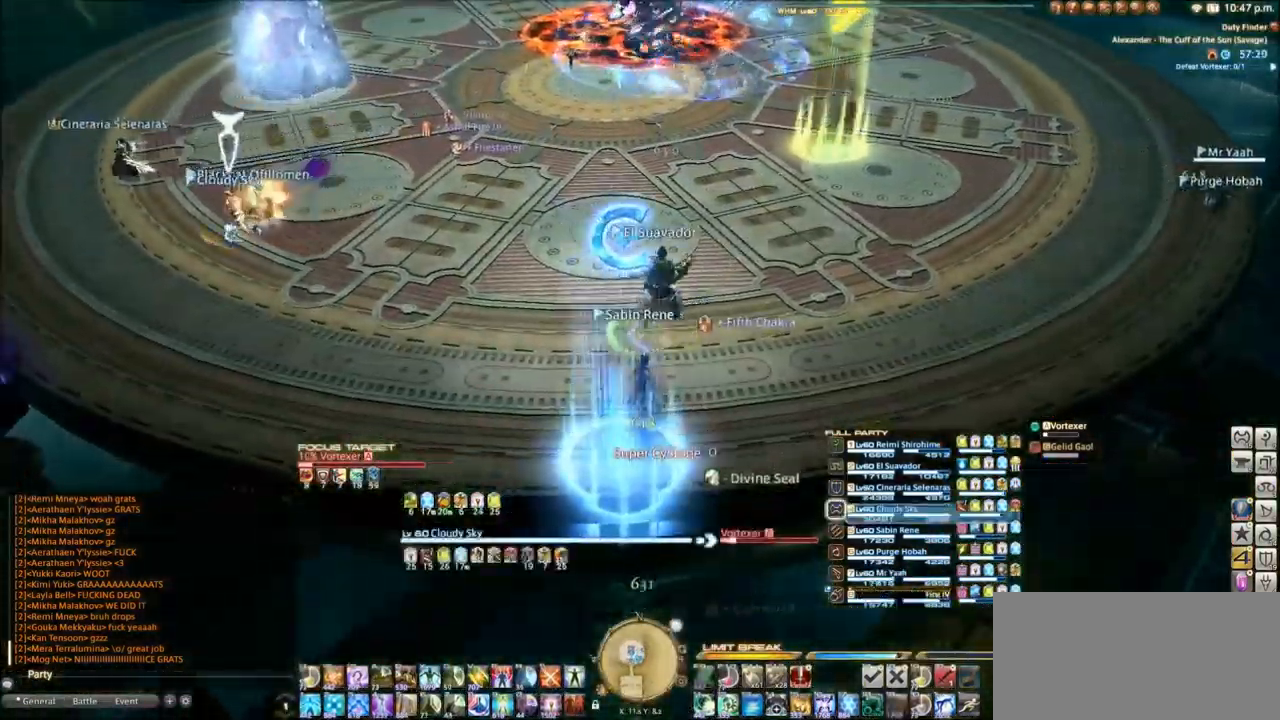
{"keys": ["1"], "events": [[66, "1", "down"], [200, "1", "up"], [267, "1", "down"], [367, "1", "up"], [433, "1", "down"]]}
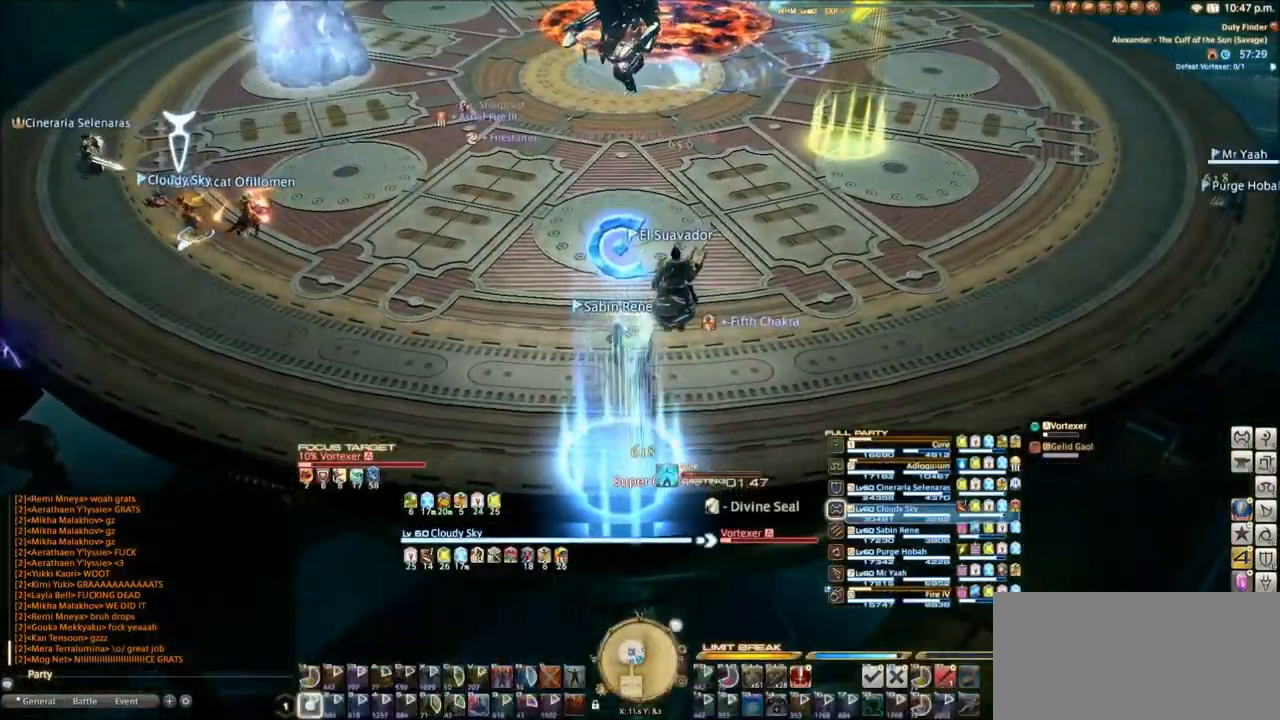
{"keys": [], "events": [[33, "1", "up"]]}
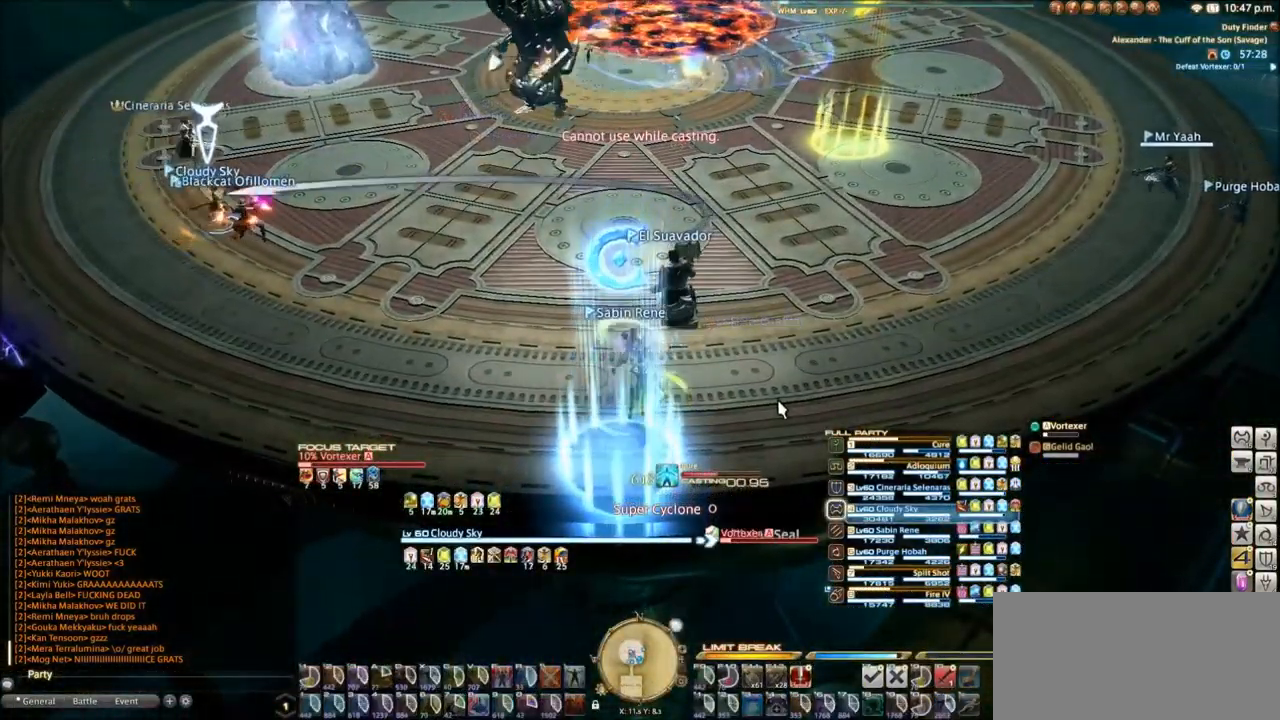
{"keys": ["tilde"], "events": [[233, "tilde", "down"]]}
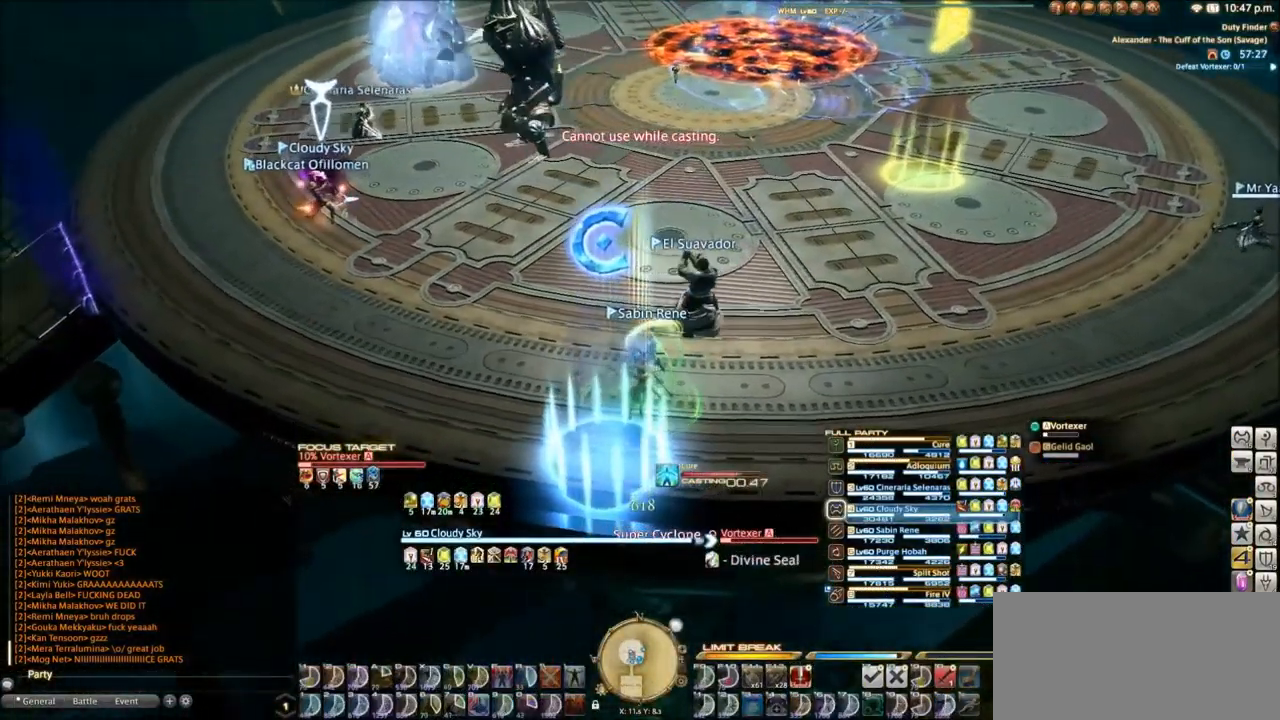
{"keys": [], "events": [[200, "w", "down"], [500, "tilde", "up"], [500, "w", "up"]]}